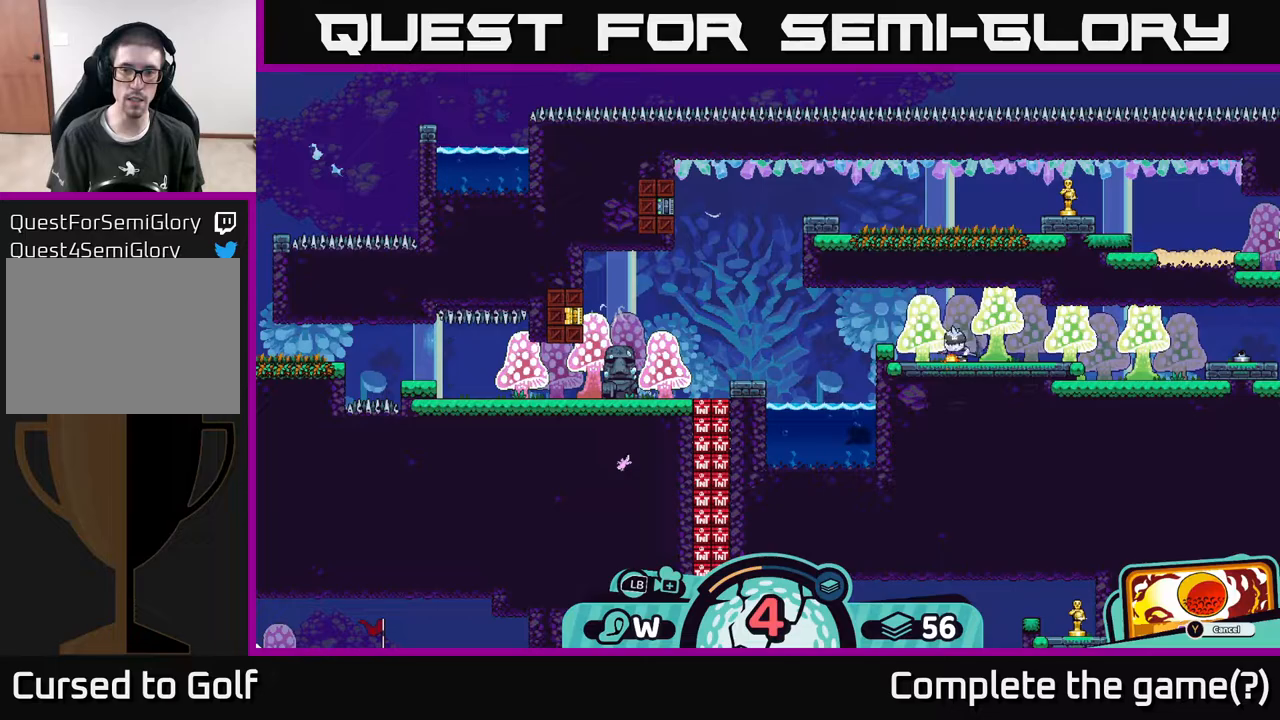
Gameplay with a controller (Xbox layout); each line is a JSON object with the inputs held at the frame after it. "events" lists button and stick changes between this image and that frame as [ms after this image, input, new state], when the widget could be followed in between.
{"buttons": [], "left_stick": "center", "right_stick": "center", "events": []}
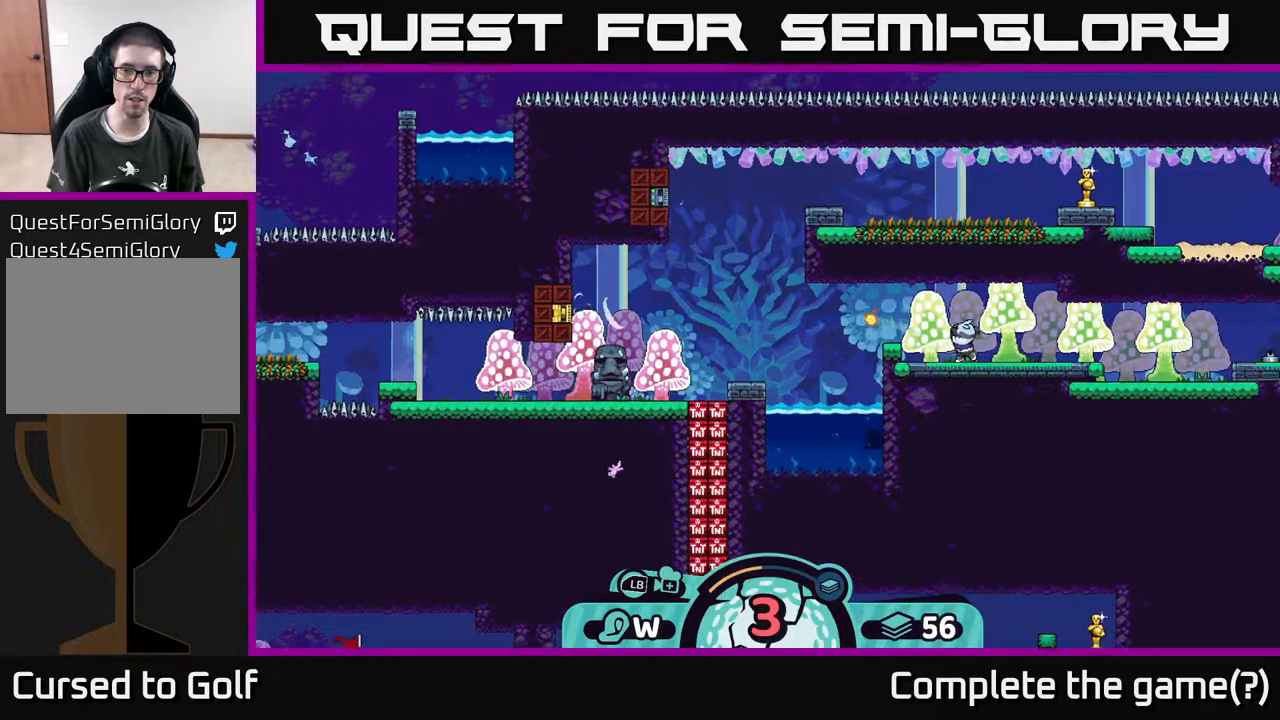
{"buttons": ["A"], "left_stick": "right", "right_stick": "center", "events": [[417, "left_stick", "right"], [483, "A", "down"]]}
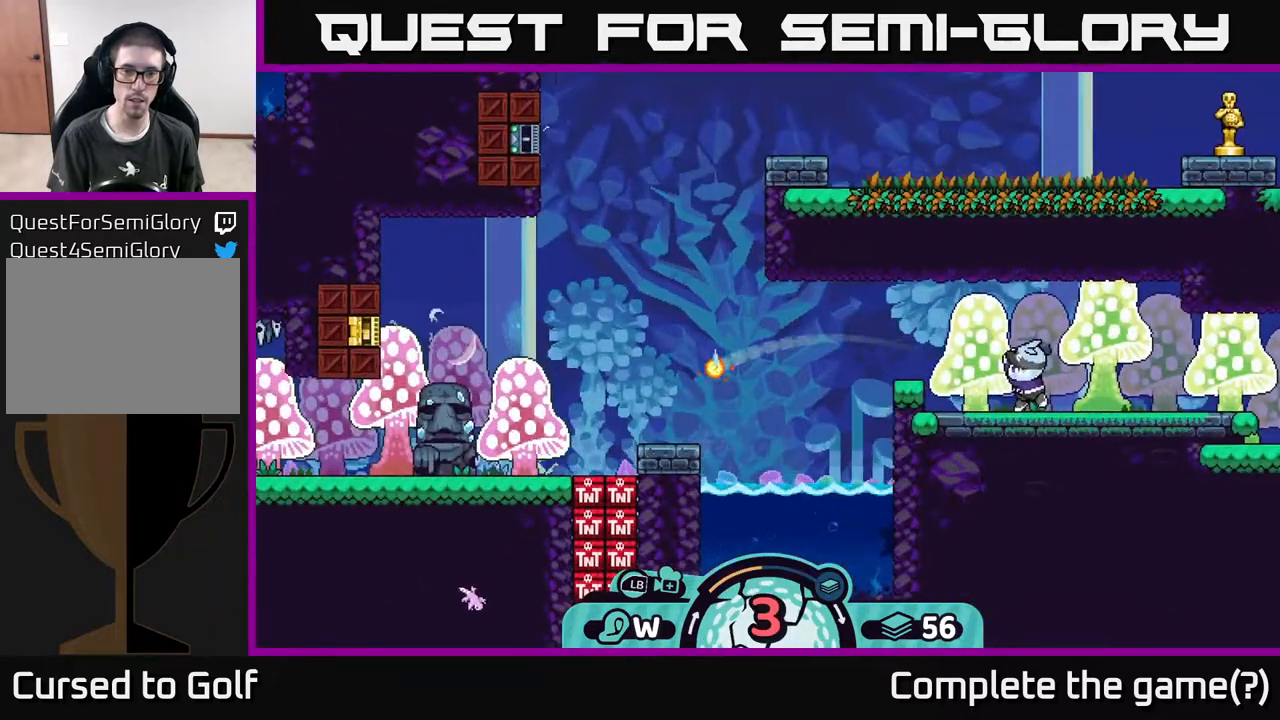
{"buttons": [], "left_stick": "right", "right_stick": "center", "events": [[83, "A", "up"]]}
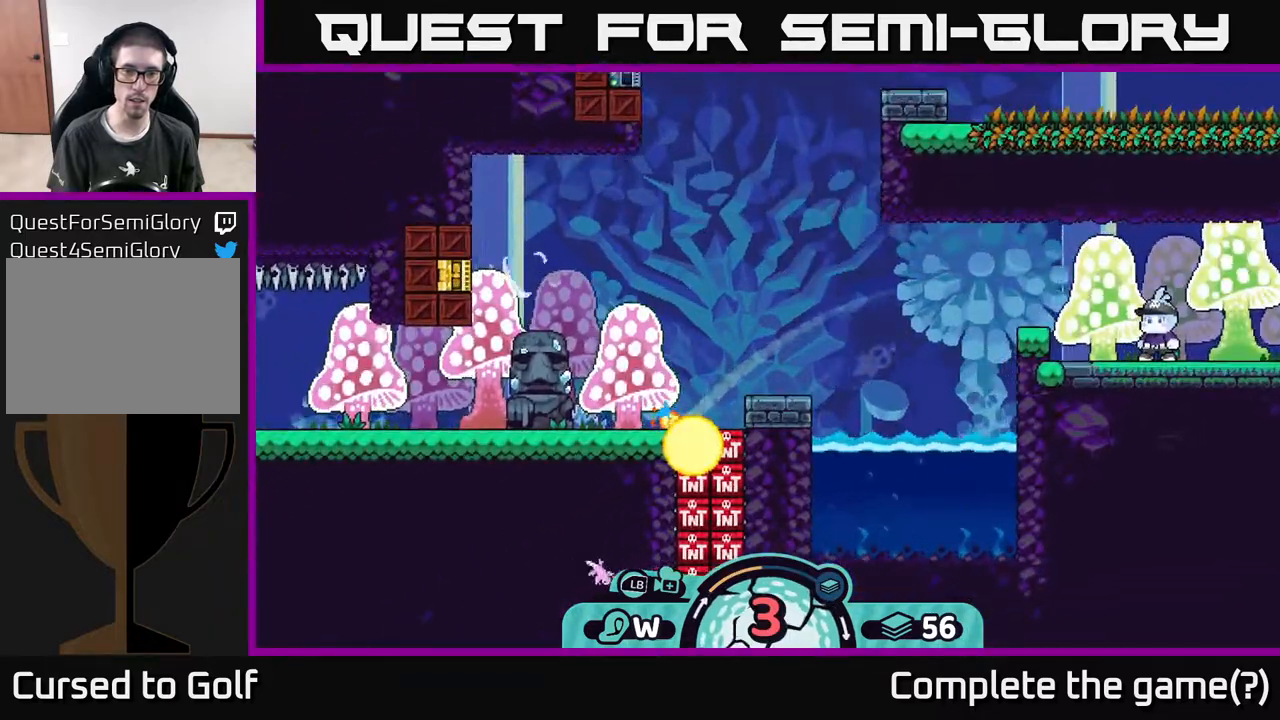
{"buttons": ["A"], "left_stick": "right", "right_stick": "center", "events": [[350, "A", "down"], [433, "A", "up"], [483, "A", "down"]]}
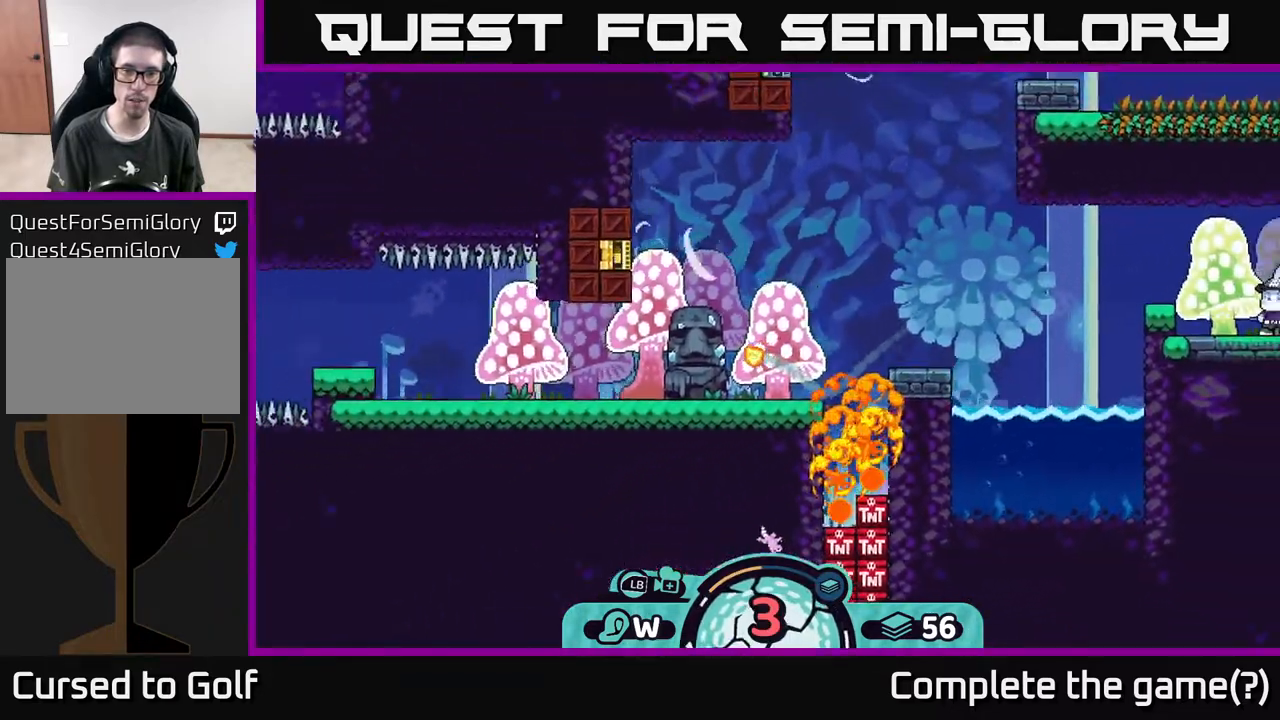
{"buttons": ["A"], "left_stick": "right", "right_stick": "center", "events": [[50, "A", "up"], [100, "A", "down"], [183, "A", "up"], [233, "A", "down"], [317, "A", "up"], [383, "A", "down"], [450, "A", "up"], [483, "A", "down"]]}
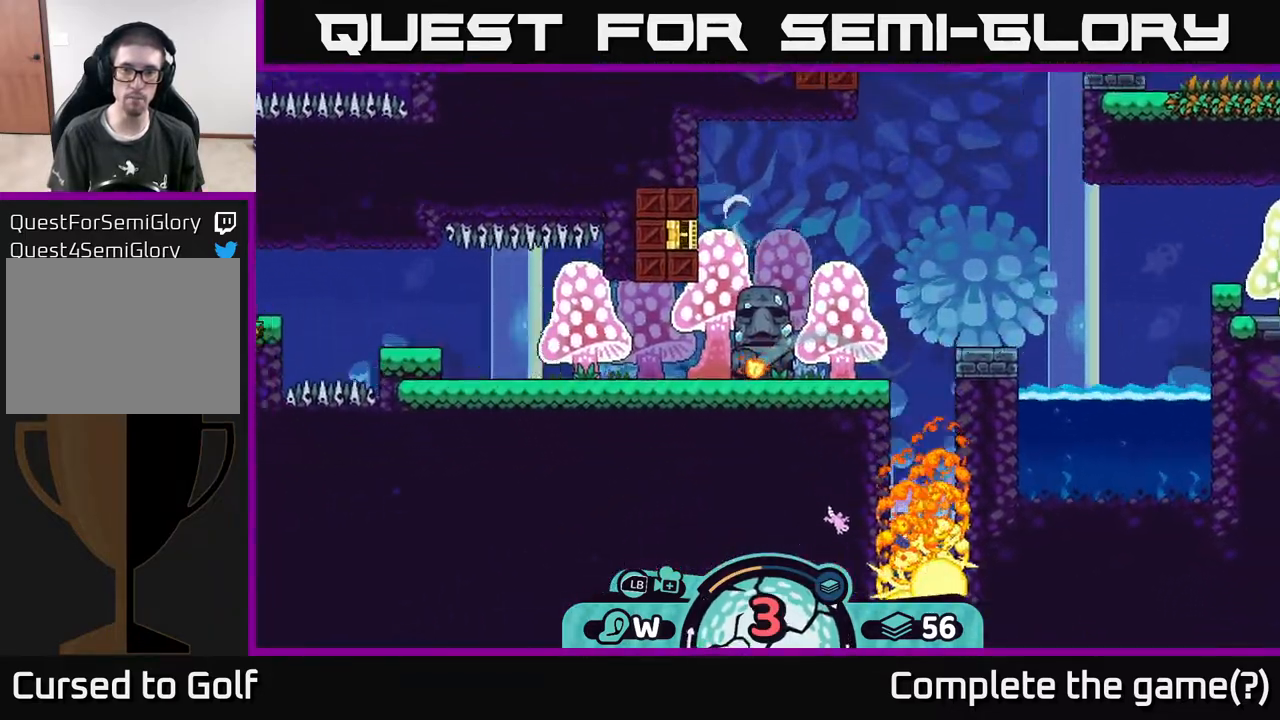
{"buttons": [], "left_stick": "right", "right_stick": "center", "events": [[67, "A", "up"], [117, "A", "down"], [217, "A", "up"], [283, "A", "down"], [350, "A", "up"], [433, "A", "down"], [500, "A", "up"]]}
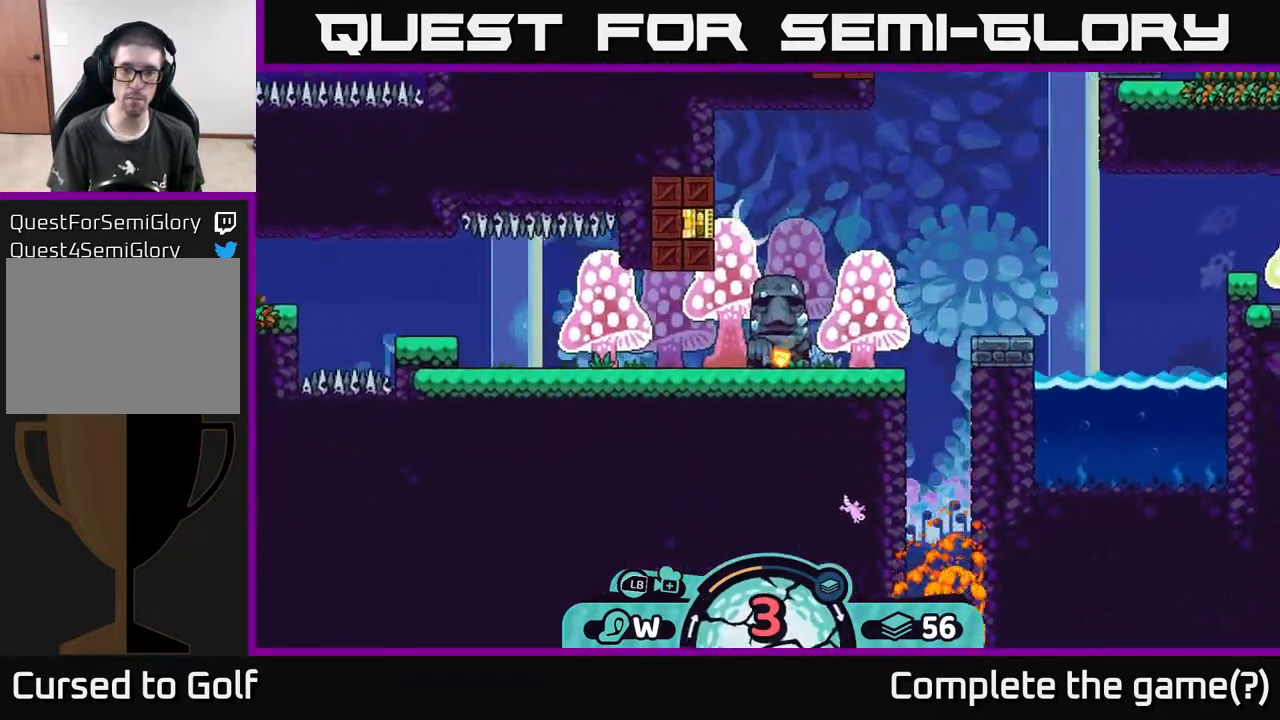
{"buttons": [], "left_stick": "right", "right_stick": "center", "events": [[83, "A", "down"], [167, "A", "up"], [233, "A", "down"], [300, "A", "up"], [367, "A", "down"], [450, "A", "up"]]}
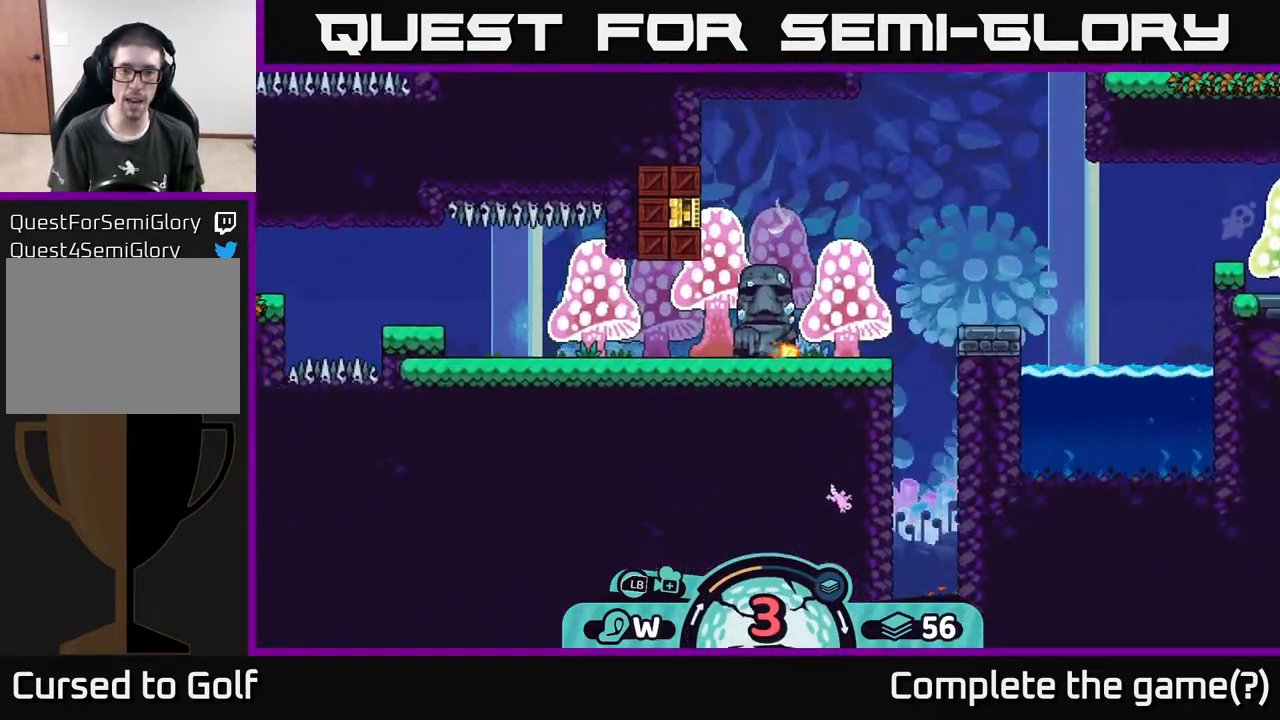
{"buttons": [], "left_stick": "right", "right_stick": "center", "events": [[50, "A", "down"], [150, "A", "up"], [200, "A", "down"], [283, "A", "up"], [350, "A", "down"], [467, "A", "up"]]}
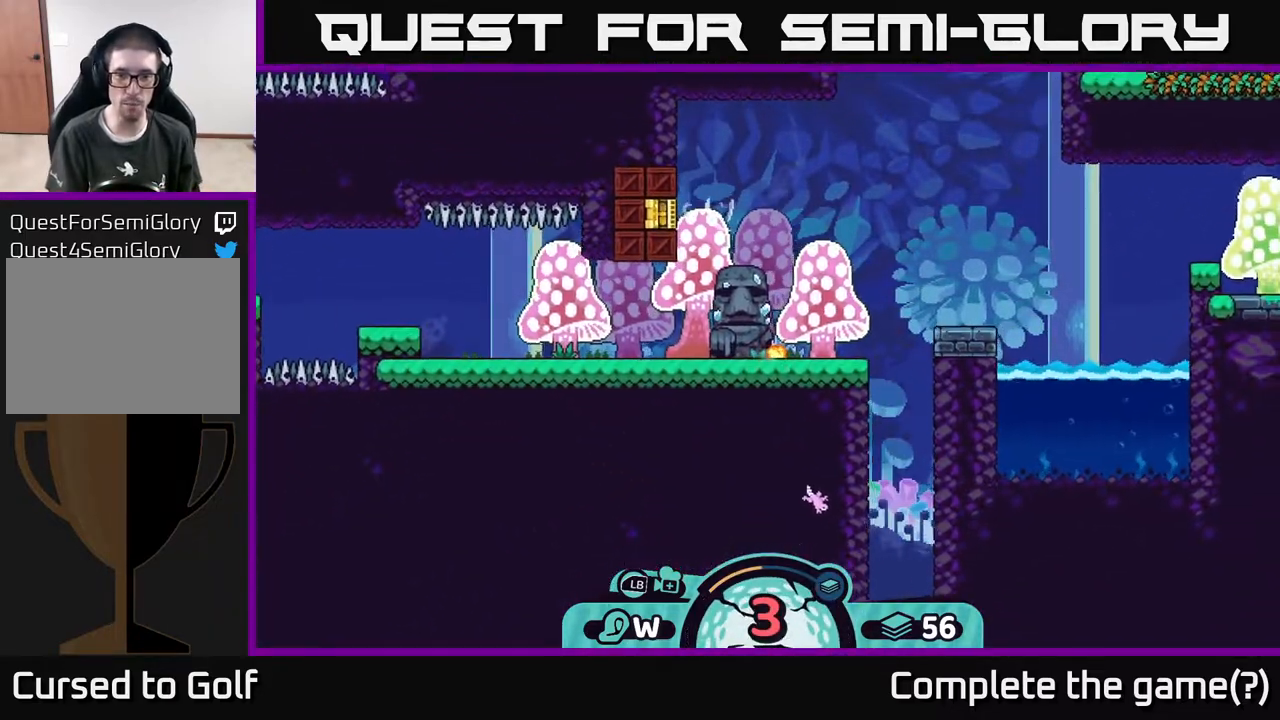
{"buttons": [], "left_stick": "right", "right_stick": "center", "events": [[33, "A", "down"], [117, "A", "up"], [217, "A", "down"], [333, "A", "up"]]}
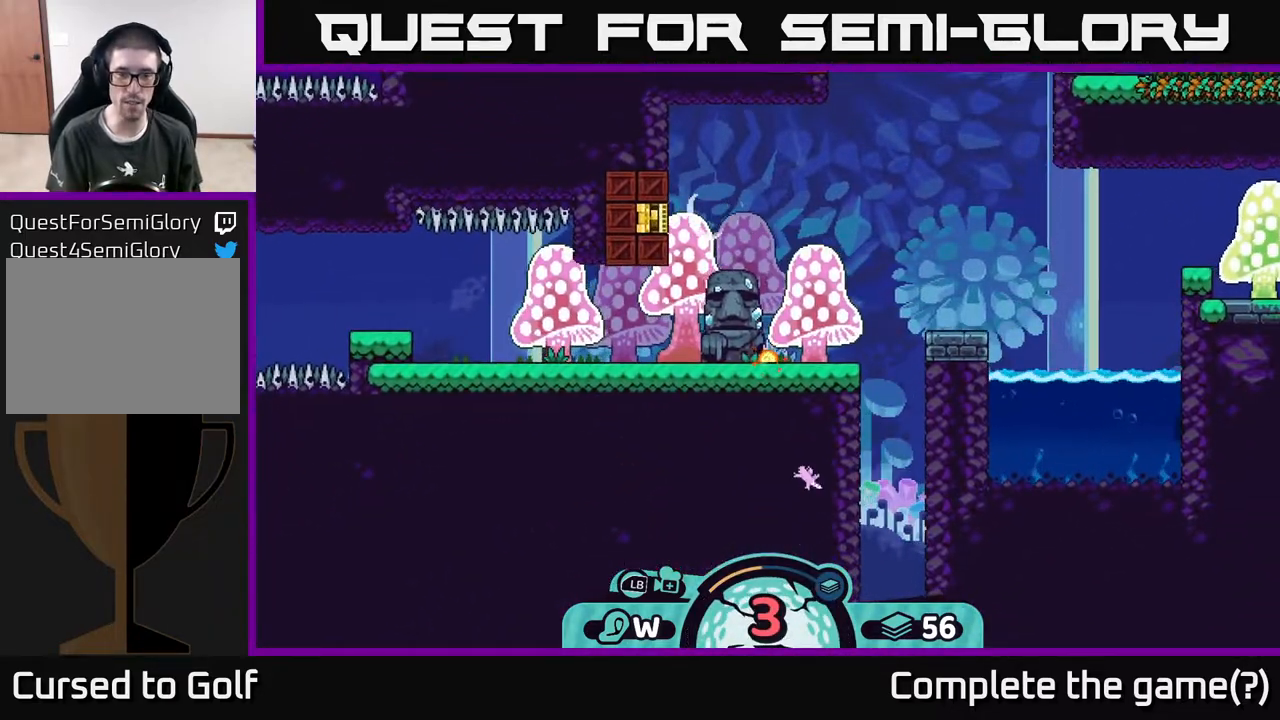
{"buttons": [], "left_stick": "center", "right_stick": "center", "events": [[67, "left_stick", "center"]]}
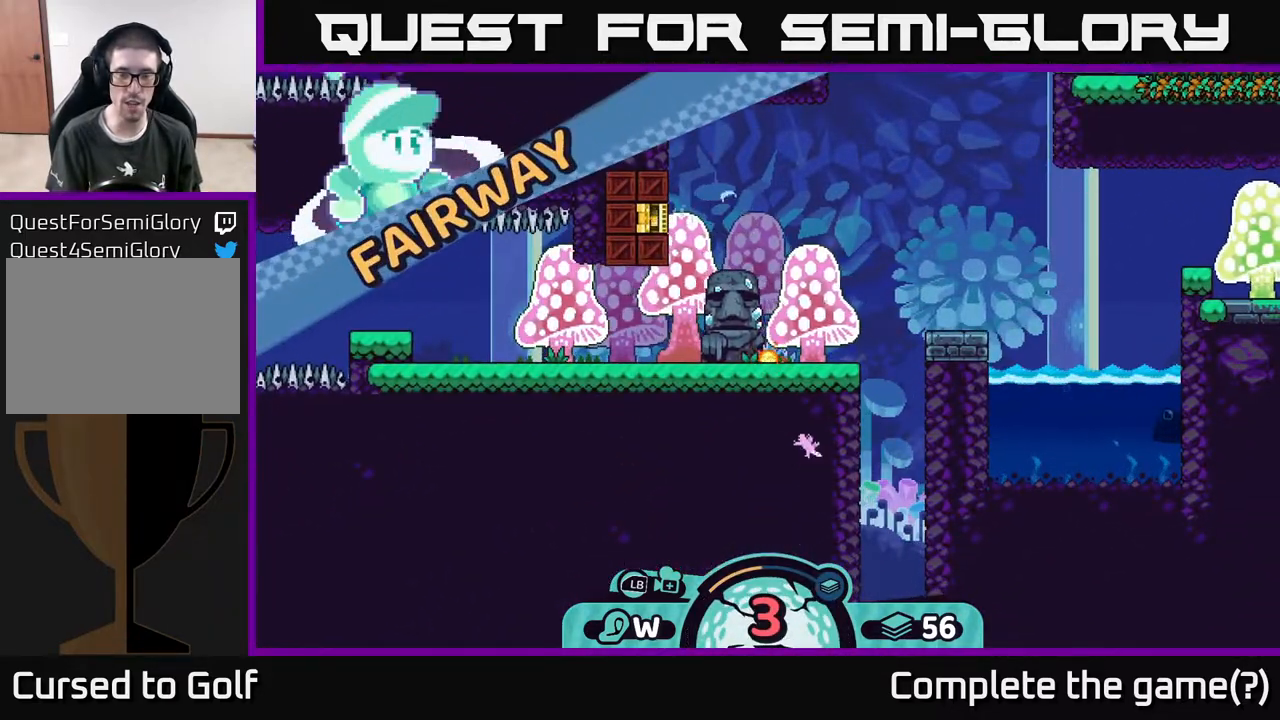
{"buttons": [], "left_stick": "center", "right_stick": "center", "events": []}
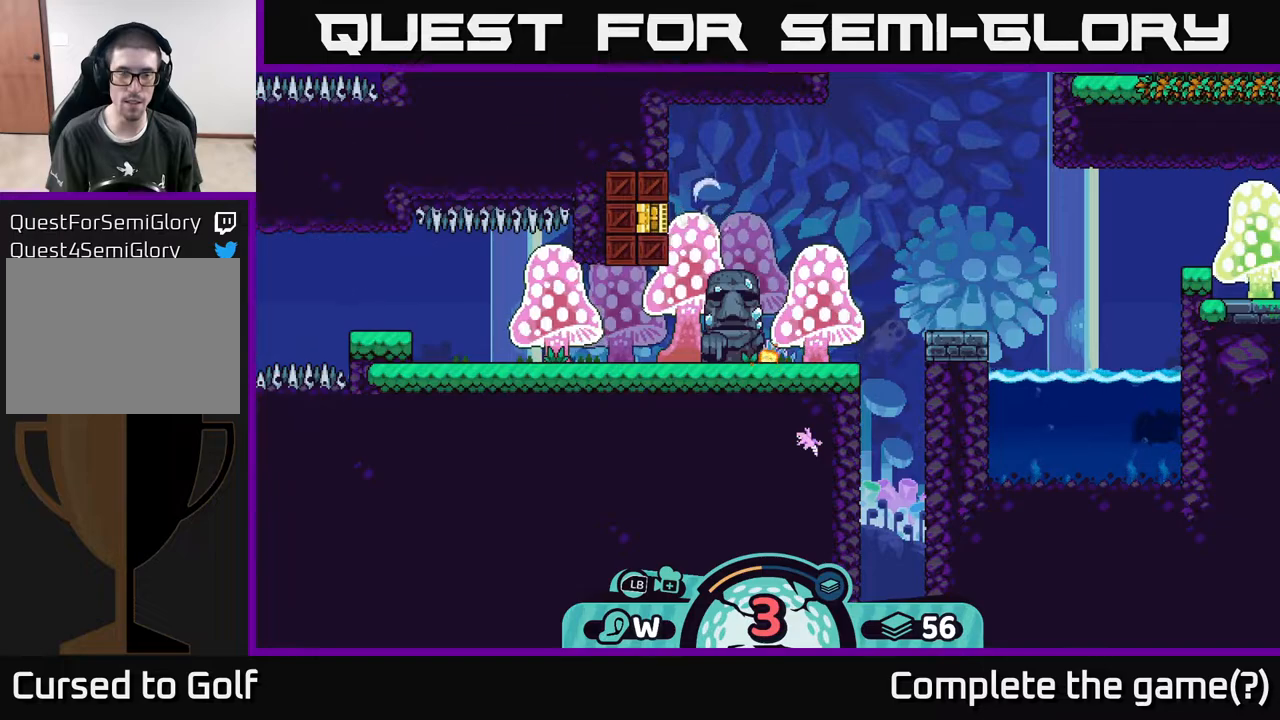
{"buttons": [], "left_stick": "center", "right_stick": "down", "events": [[233, "right_stick", "down"]]}
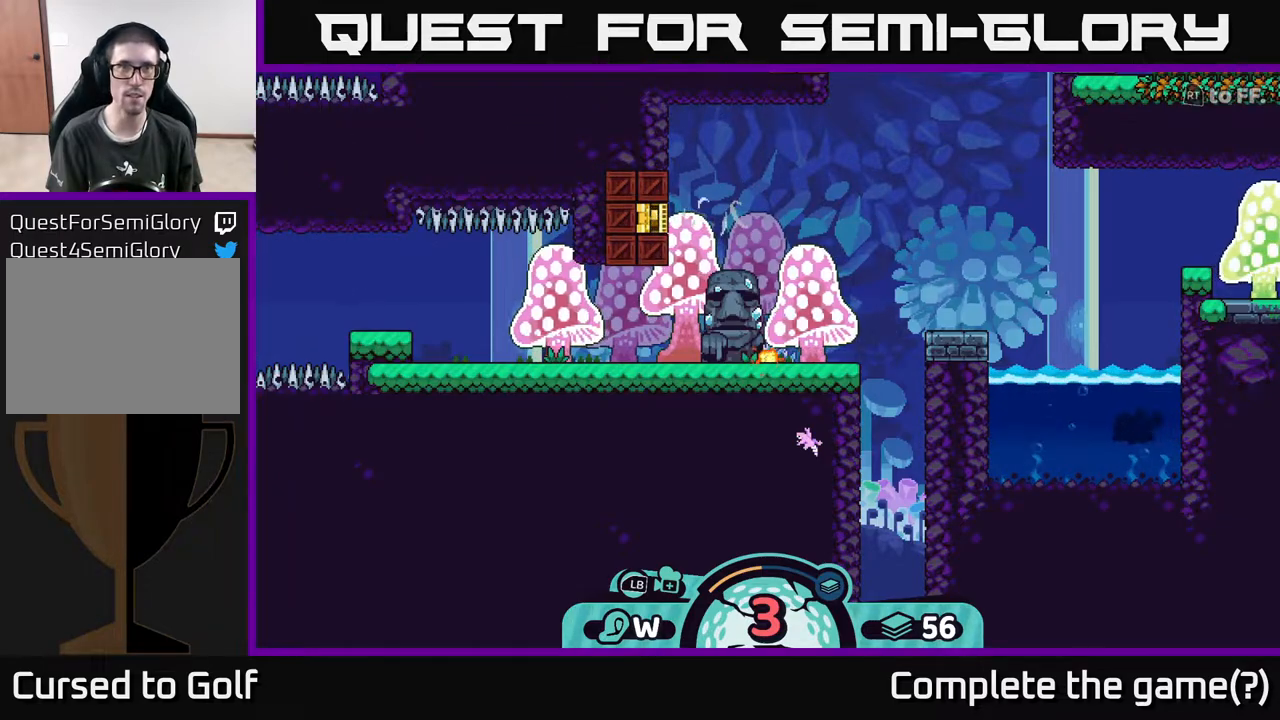
{"buttons": [], "left_stick": "center", "right_stick": "down", "events": []}
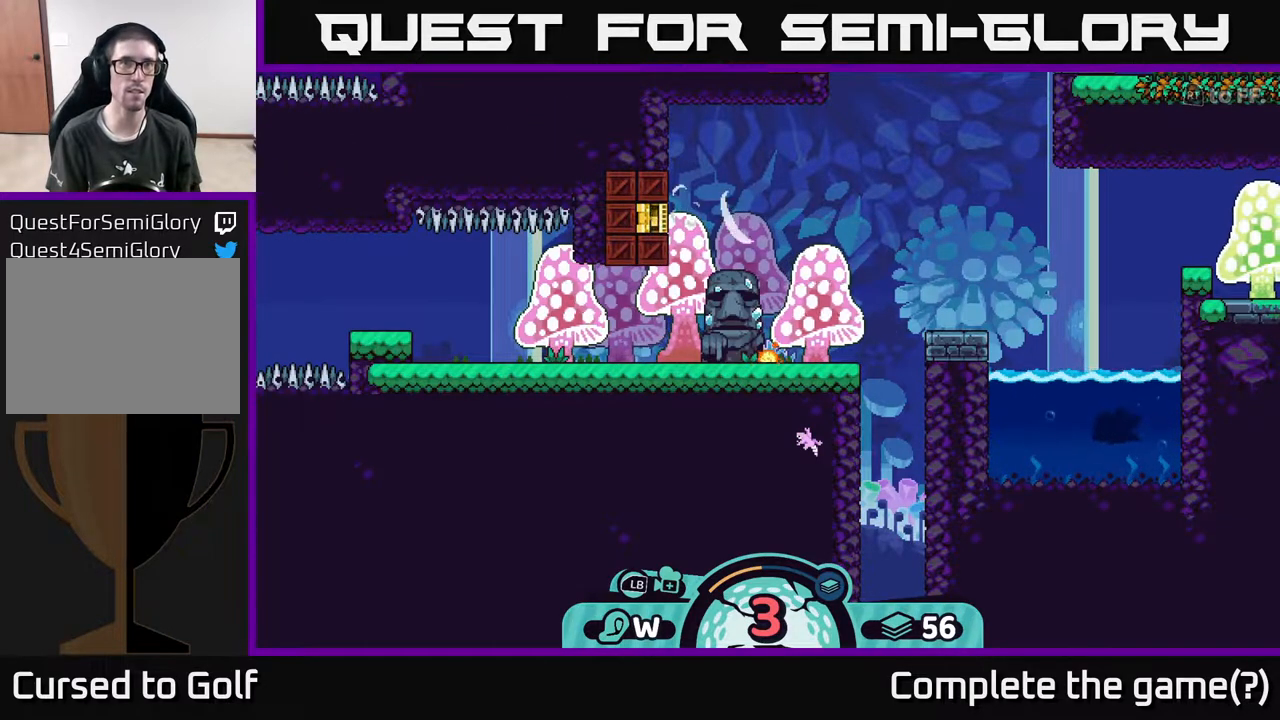
{"buttons": [], "left_stick": "center", "right_stick": "center", "events": [[233, "right_stick", "center"]]}
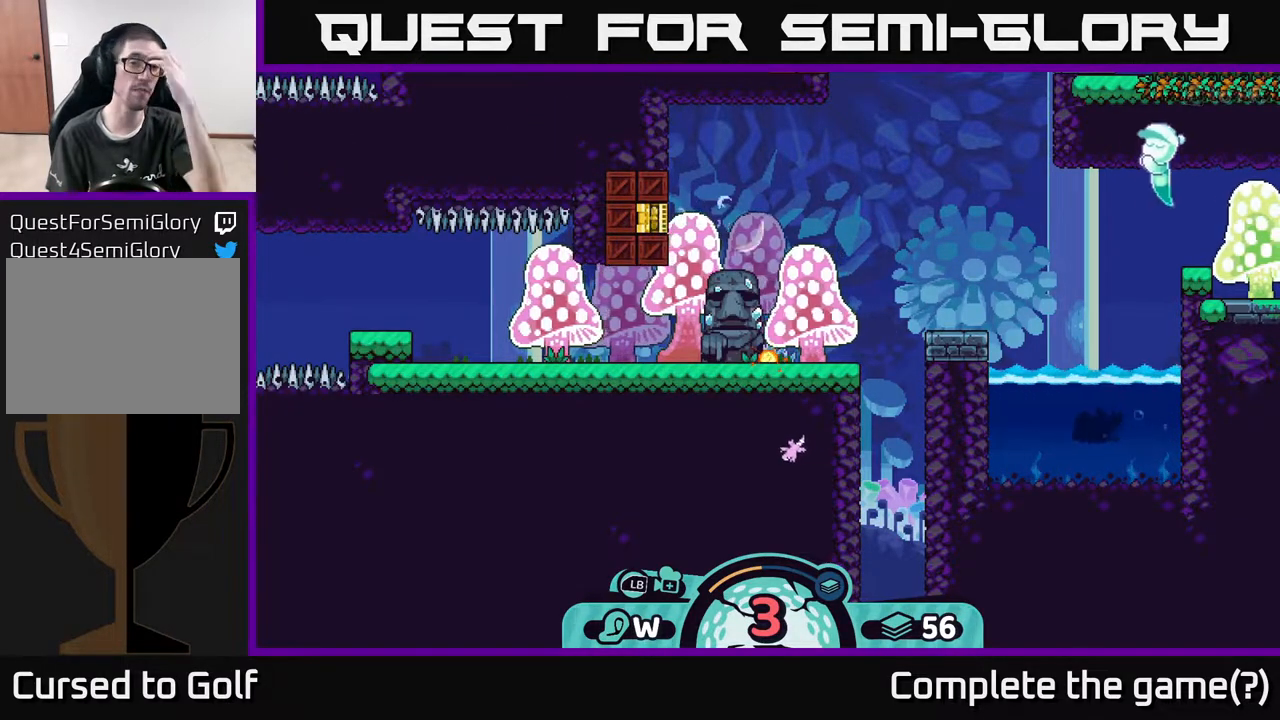
{"buttons": [], "left_stick": "center", "right_stick": "center", "events": []}
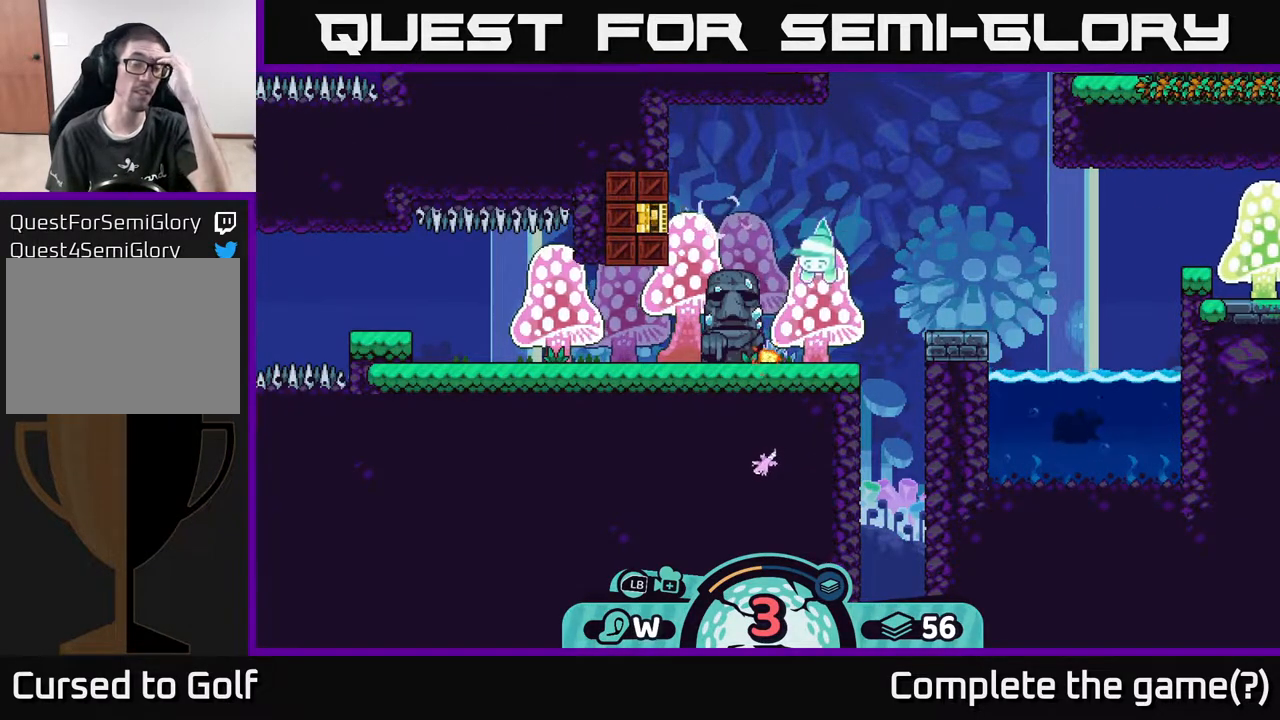
{"buttons": ["R2"], "left_stick": "center", "right_stick": "center", "events": [[467, "R2", "down"]]}
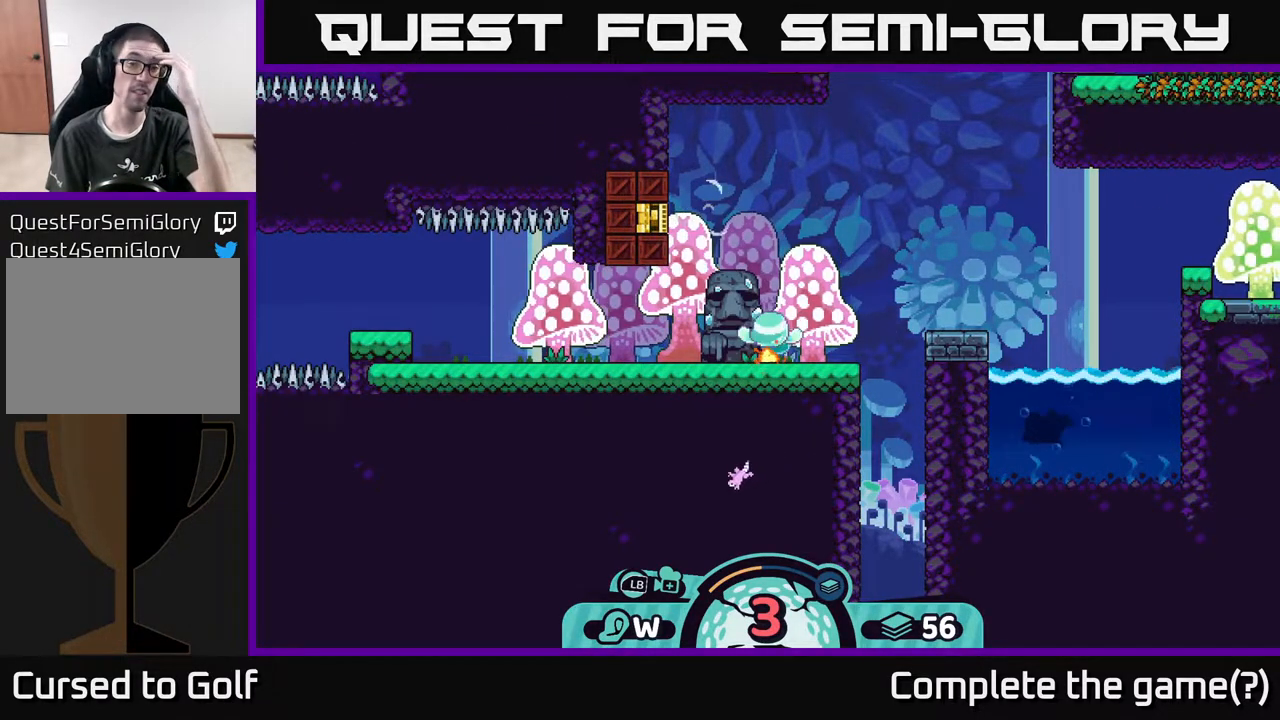
{"buttons": [], "left_stick": "center", "right_stick": "center", "events": [[500, "R2", "up"]]}
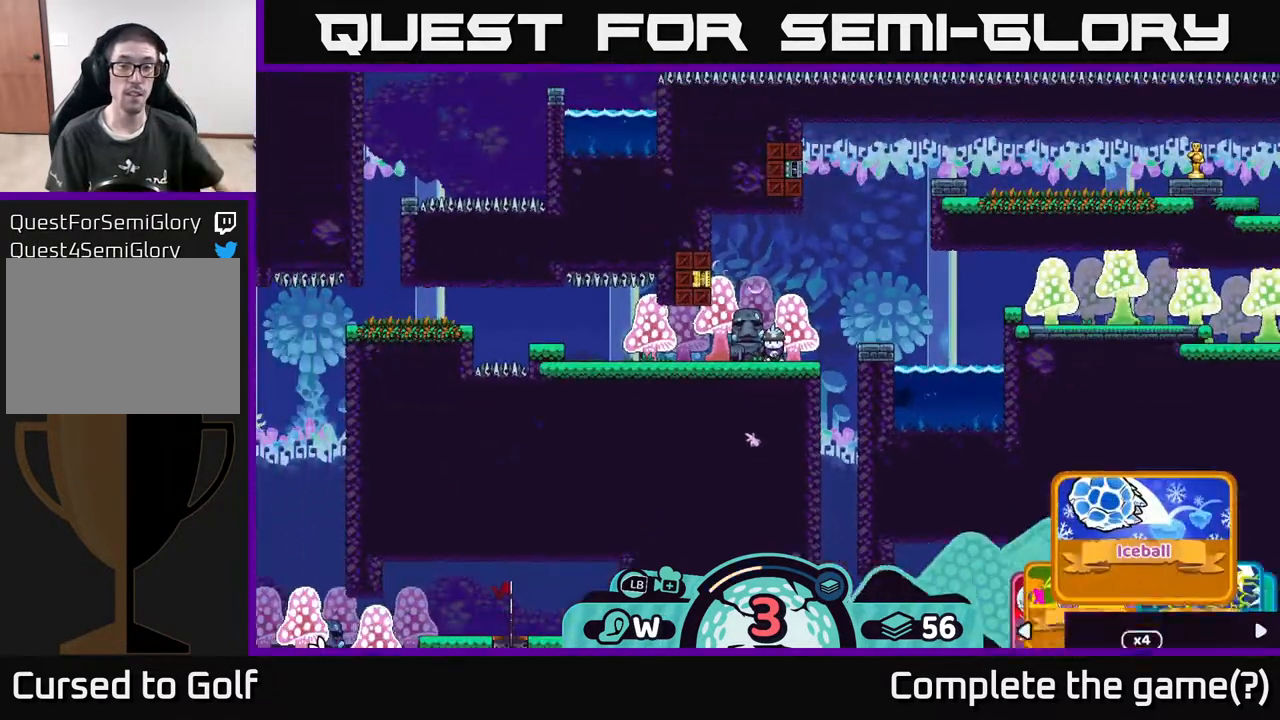
{"buttons": [], "left_stick": "center", "right_stick": "center", "events": []}
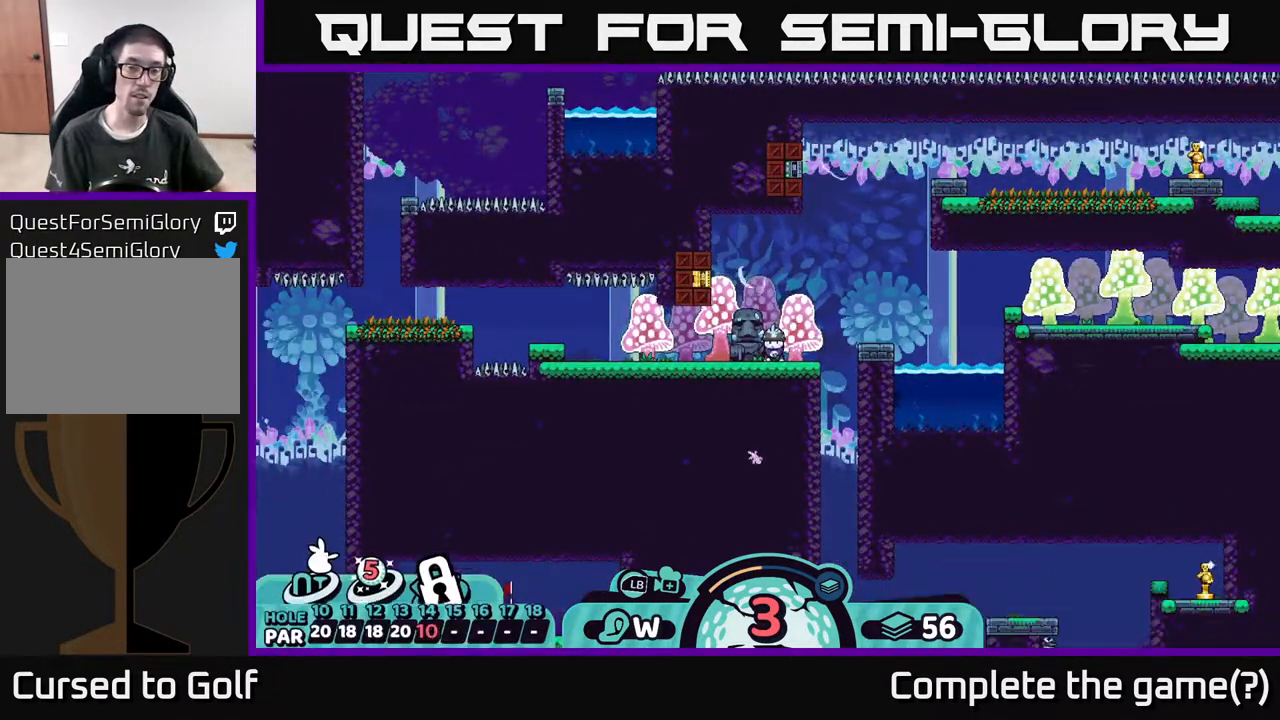
{"buttons": [], "left_stick": "center", "right_stick": "center", "events": []}
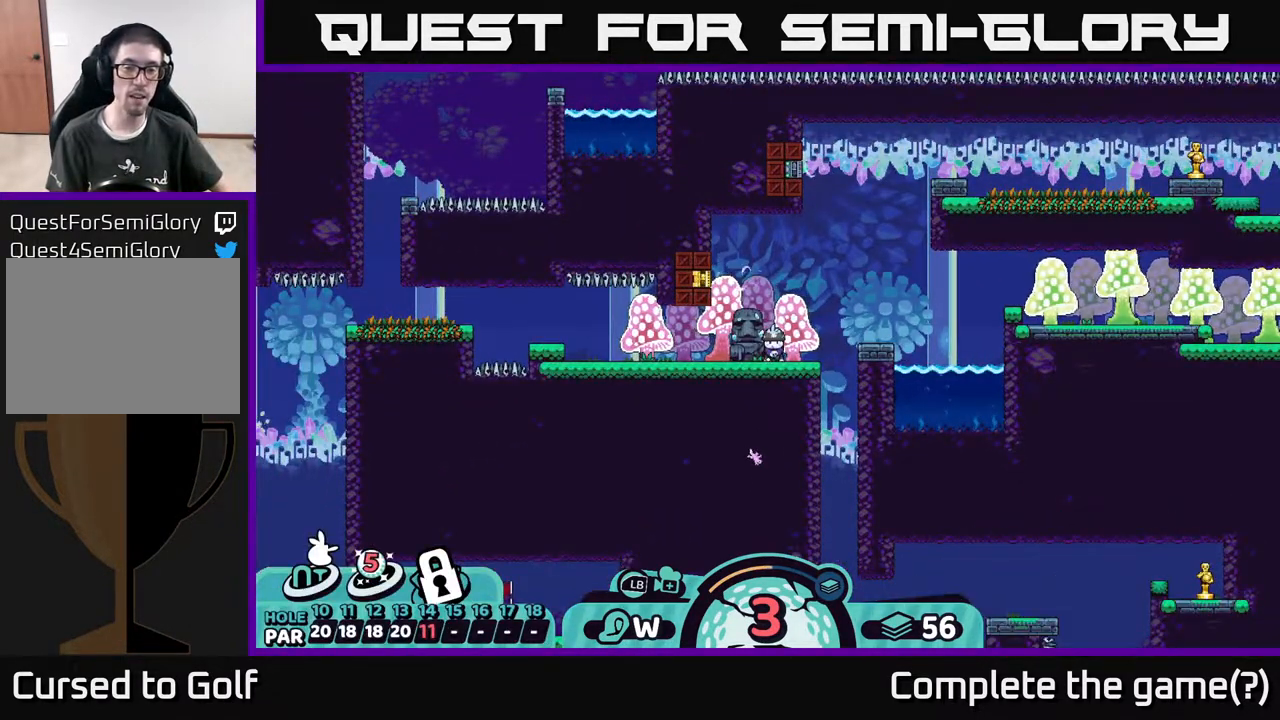
{"buttons": [], "left_stick": "center", "right_stick": "down", "events": [[83, "right_stick", "down"]]}
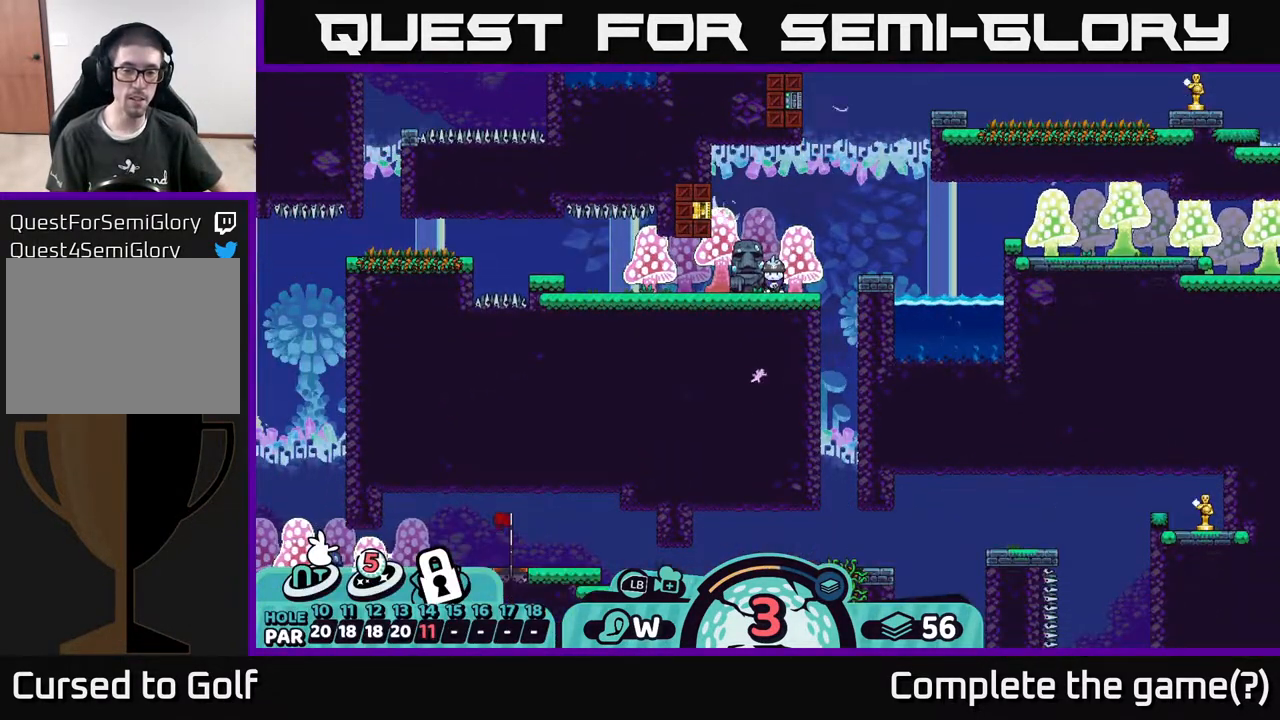
{"buttons": [], "left_stick": "center", "right_stick": "down", "events": []}
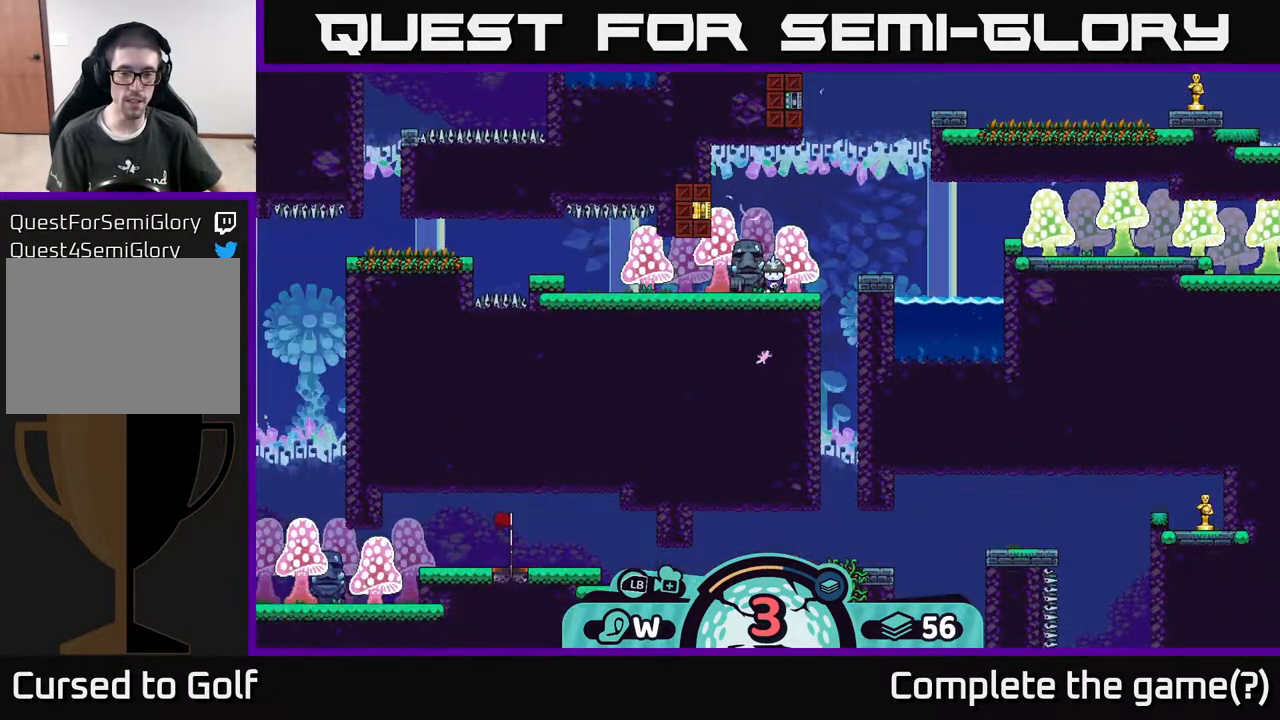
{"buttons": [], "left_stick": "center", "right_stick": "down", "events": []}
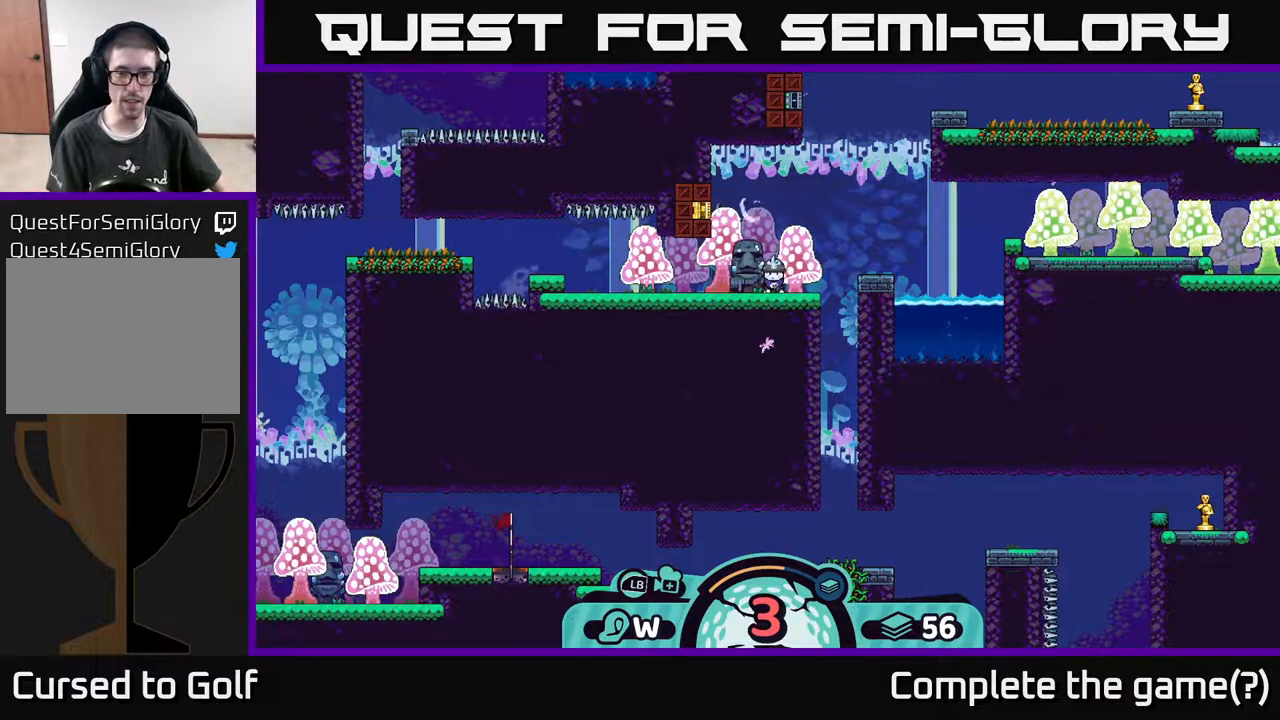
{"buttons": [], "left_stick": "center", "right_stick": "center", "events": [[167, "right_stick", "center"]]}
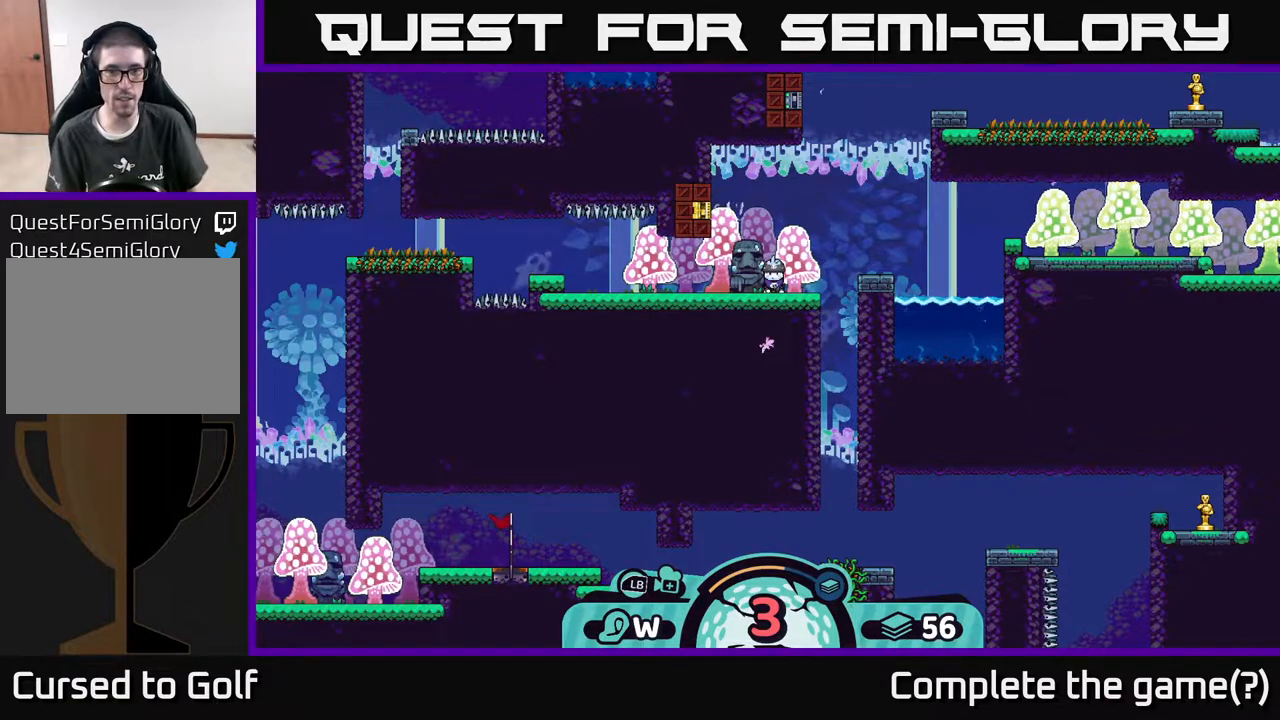
{"buttons": [], "left_stick": "center", "right_stick": "left", "events": [[283, "right_stick", "left"]]}
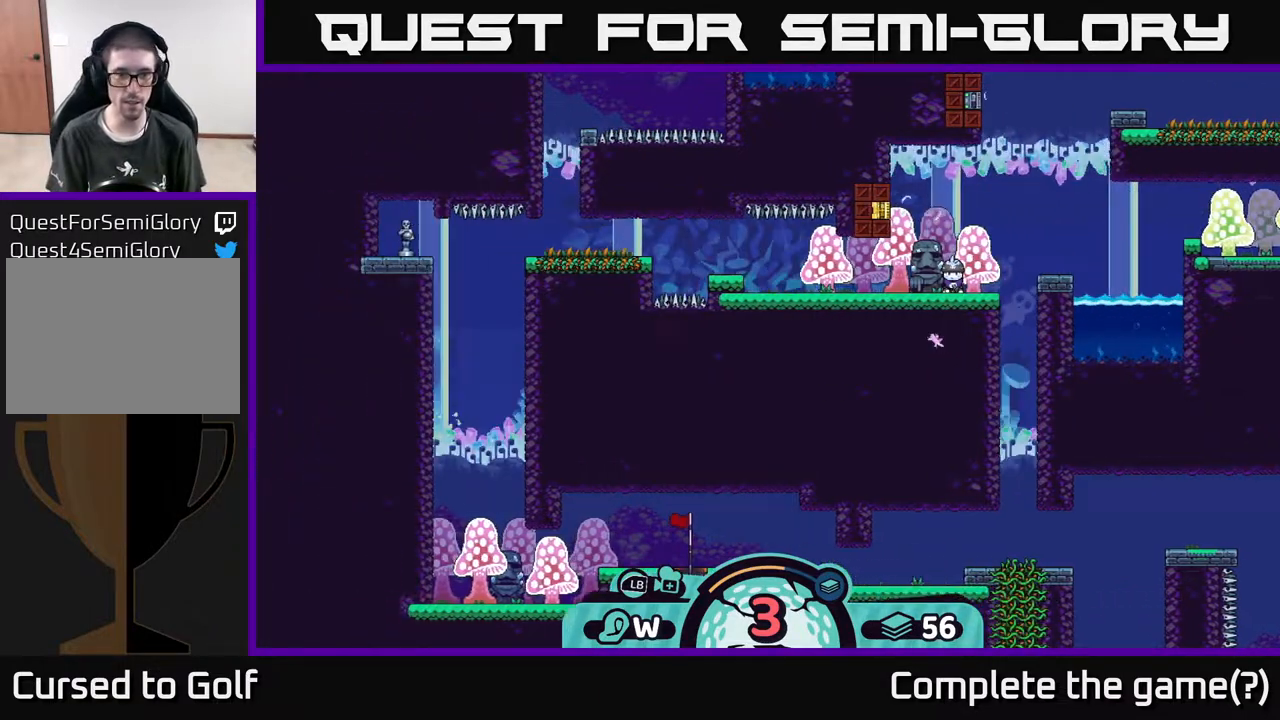
{"buttons": [], "left_stick": "center", "right_stick": "left", "events": []}
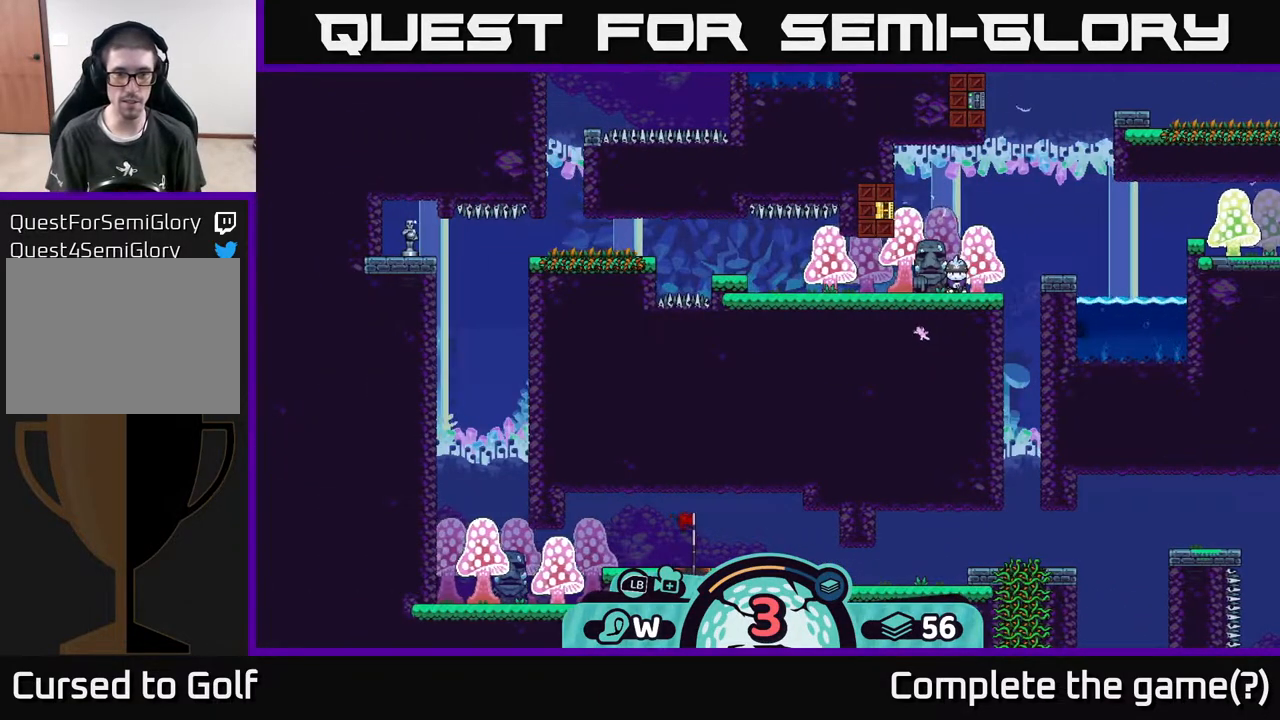
{"buttons": [], "left_stick": "center", "right_stick": "center", "events": [[83, "right_stick", "down-left"], [300, "right_stick", "down"], [400, "right_stick", "center"]]}
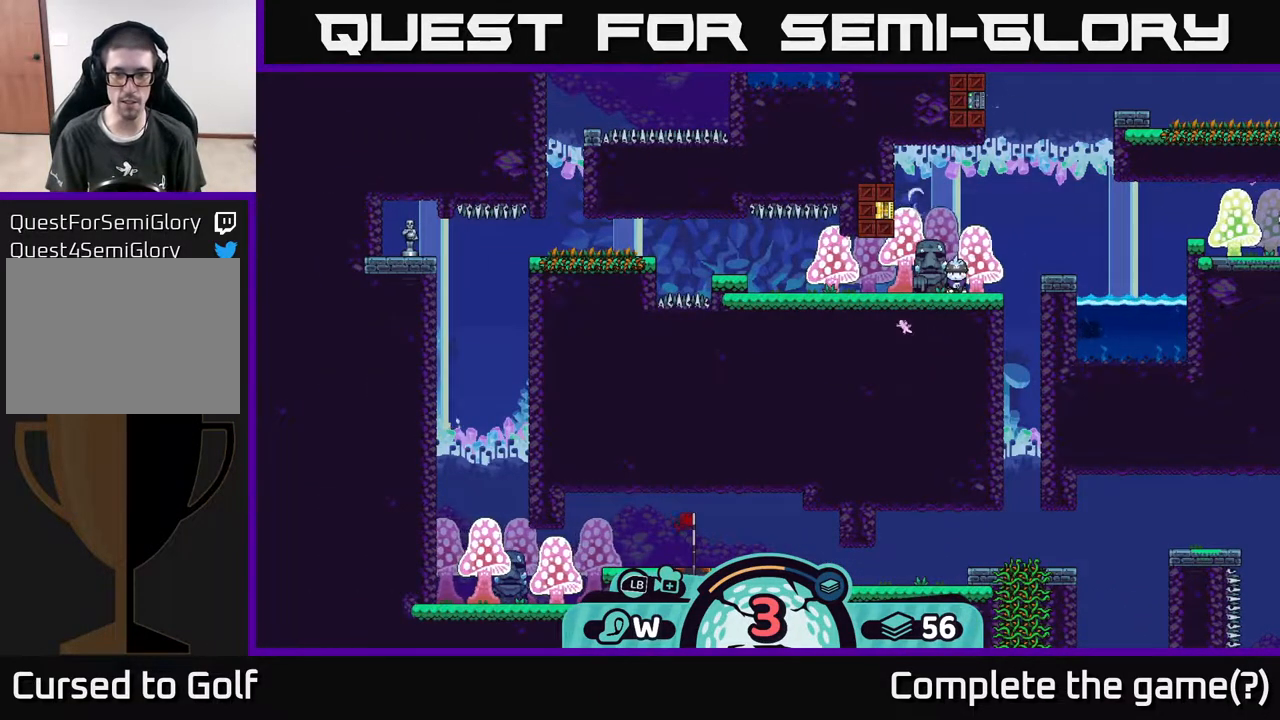
{"buttons": [], "left_stick": "center", "right_stick": "center", "events": [[267, "B", "down"], [317, "B", "up"]]}
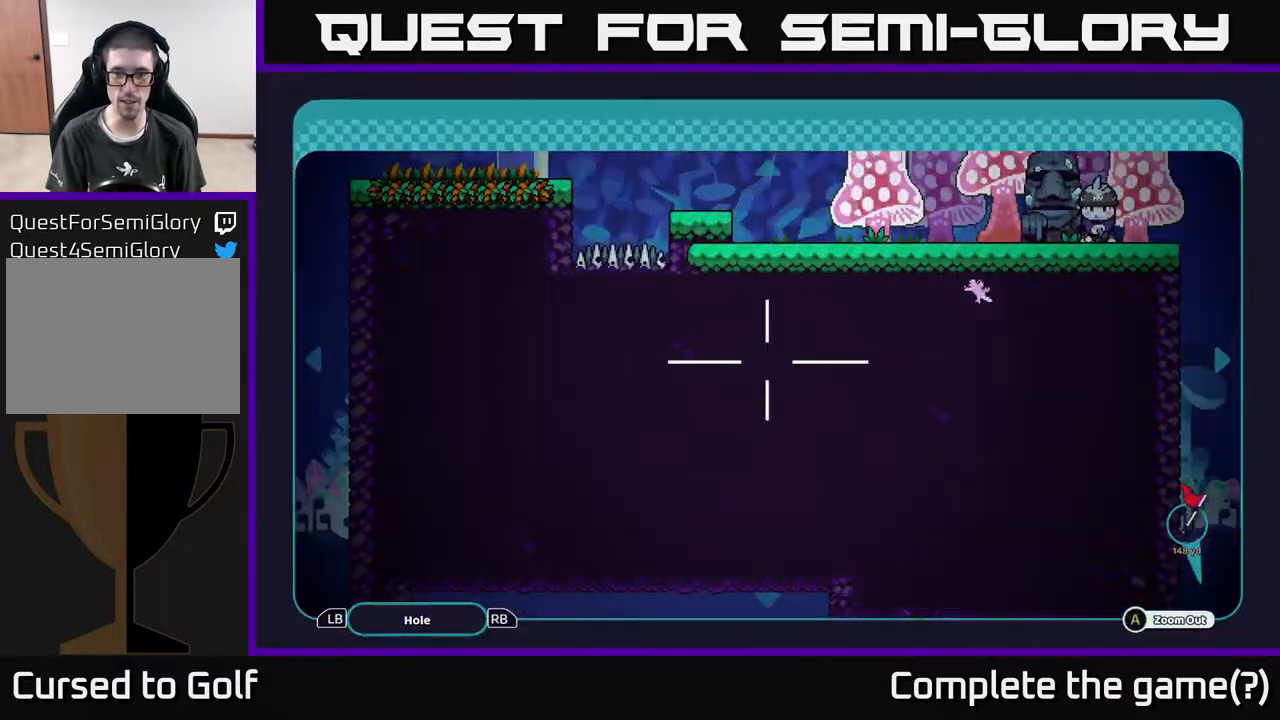
{"buttons": ["A"], "left_stick": "down-right", "right_stick": "center", "events": [[150, "A", "down"], [367, "left_stick", "down-right"]]}
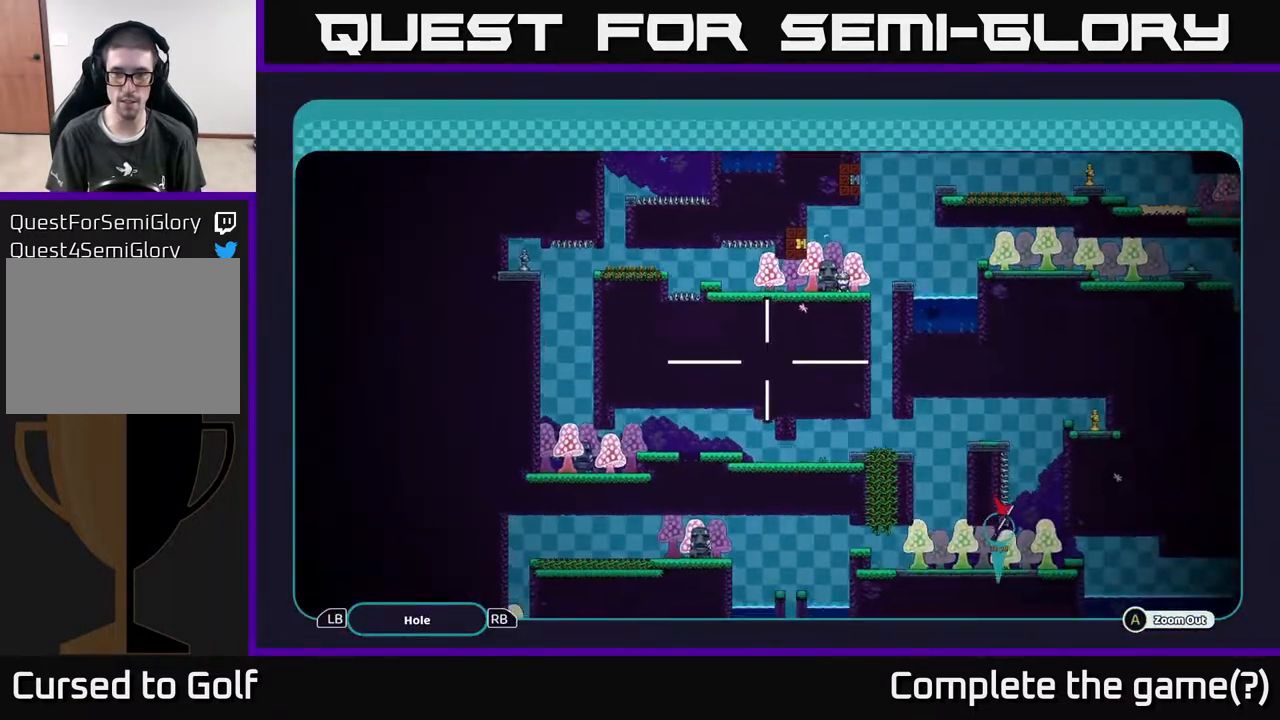
{"buttons": ["A"], "left_stick": "center", "right_stick": "center", "events": [[350, "left_stick", "center"]]}
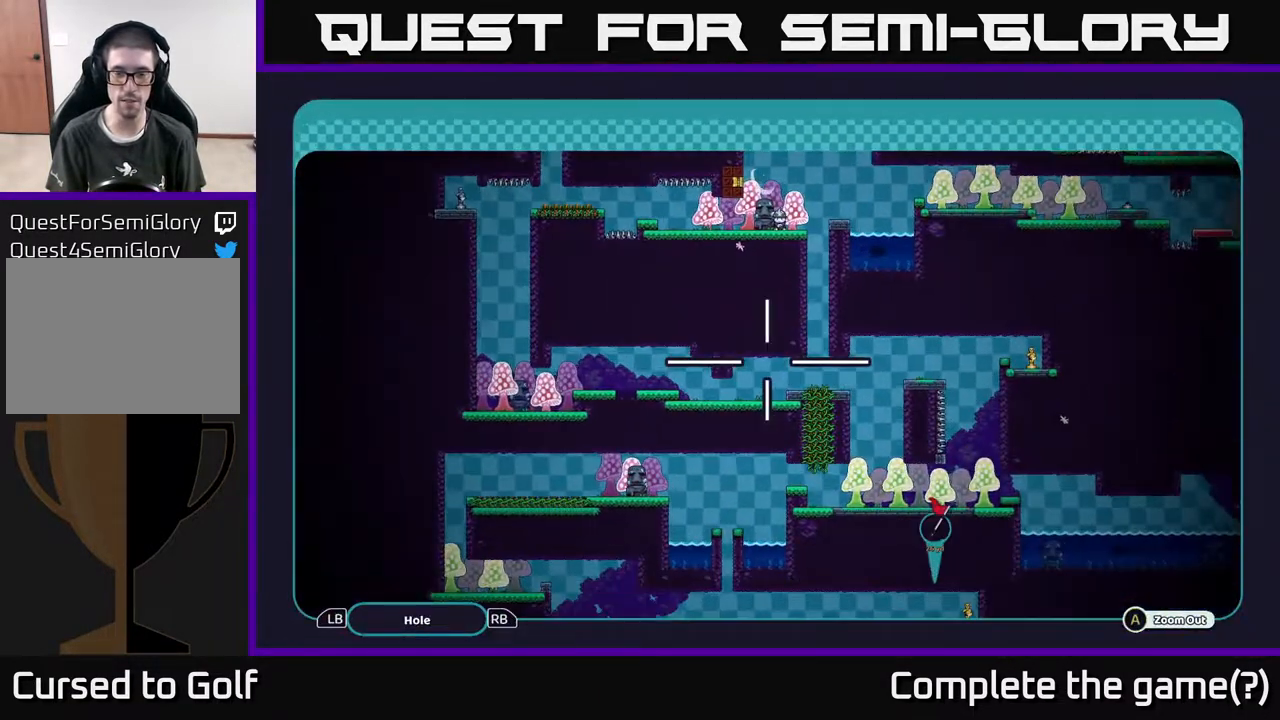
{"buttons": ["A"], "left_stick": "center", "right_stick": "center", "events": [[217, "left_stick", "up"], [267, "left_stick", "up-right"], [400, "left_stick", "center"]]}